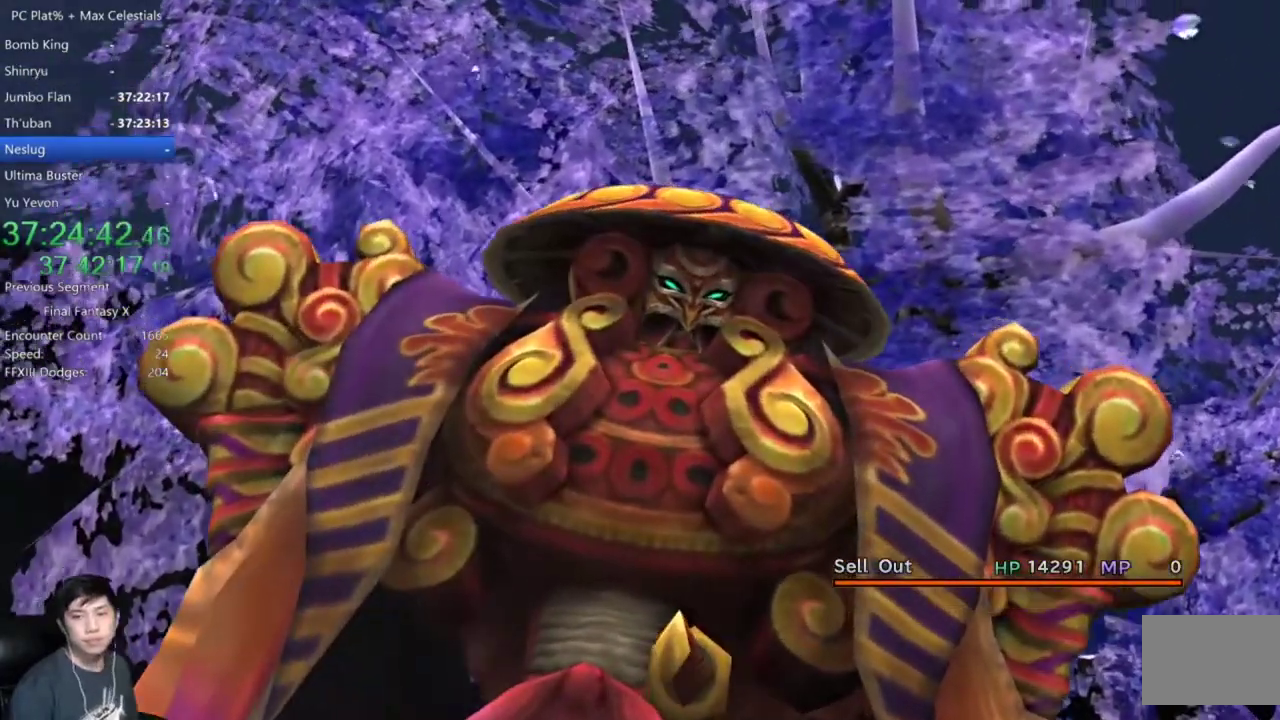
Gameplay with a controller (Xbox layout); each line is a JSON object with the inputs held at the frame after it. "events" lists button and stick changes between this image and that frame as [ms after this image, input, new state], when the widget could be followed in between. Not read: R1 R2 START.
{"buttons": [], "left_stick": "center", "right_stick": "center", "events": [[234, "L2", "down"], [367, "L2", "up"]]}
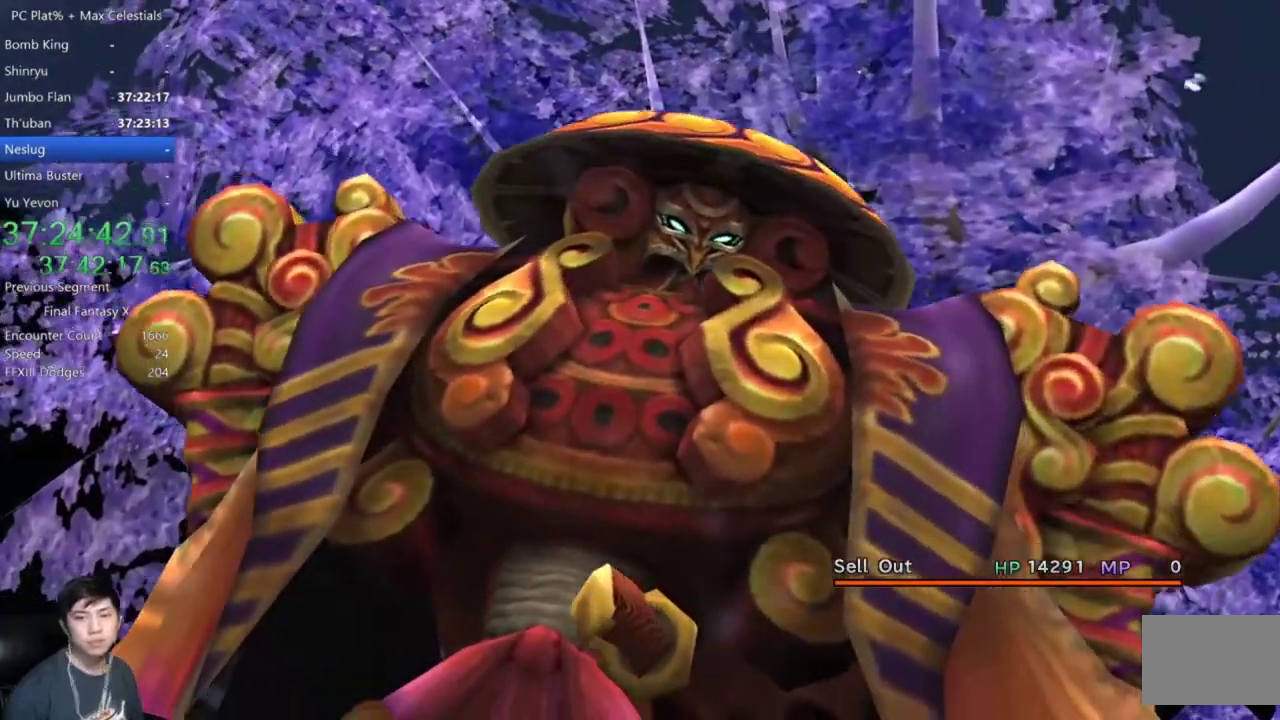
{"buttons": [], "left_stick": "center", "right_stick": "center", "events": []}
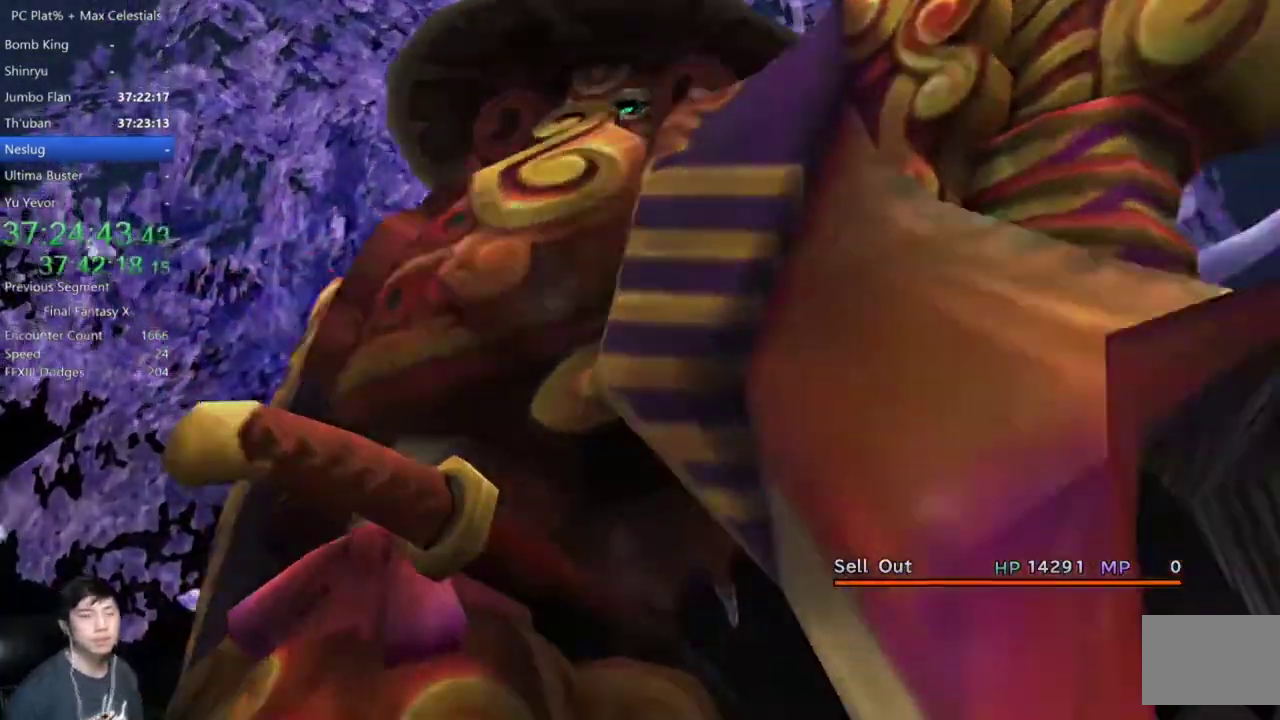
{"buttons": [], "left_stick": "center", "right_stick": "center", "events": []}
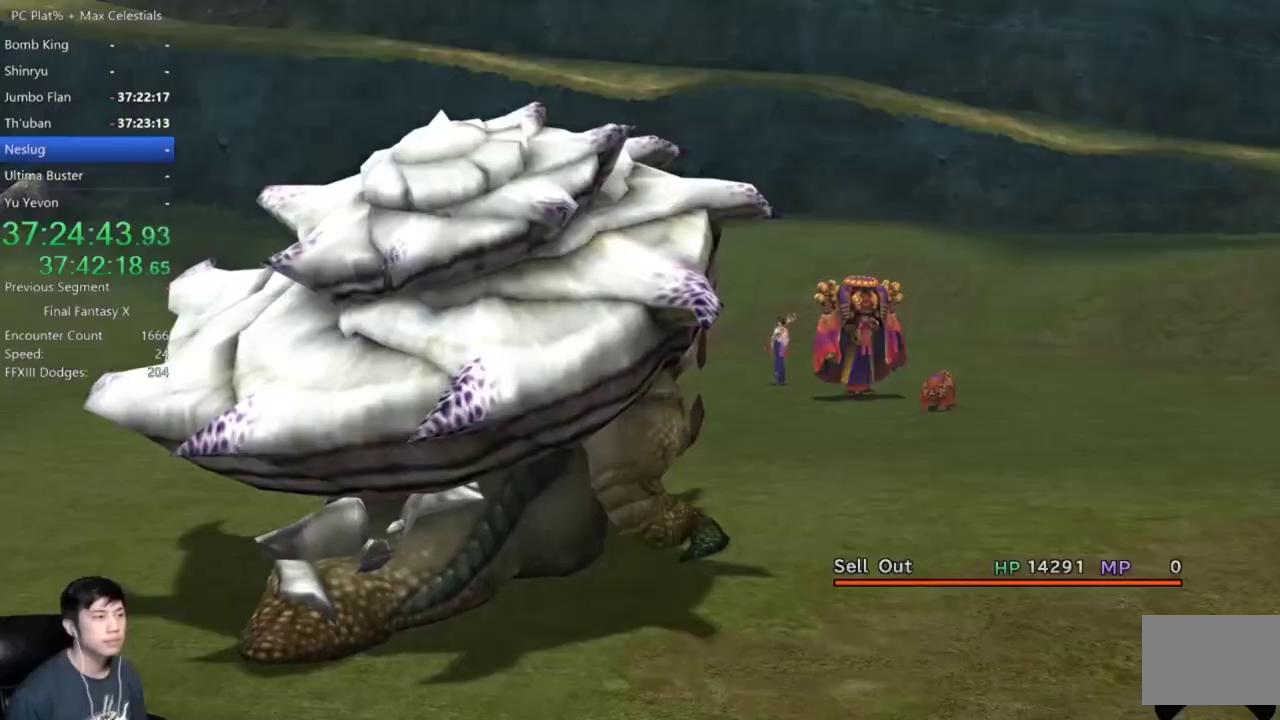
{"buttons": ["A"], "left_stick": "center", "right_stick": "center", "events": [[501, "A", "down"]]}
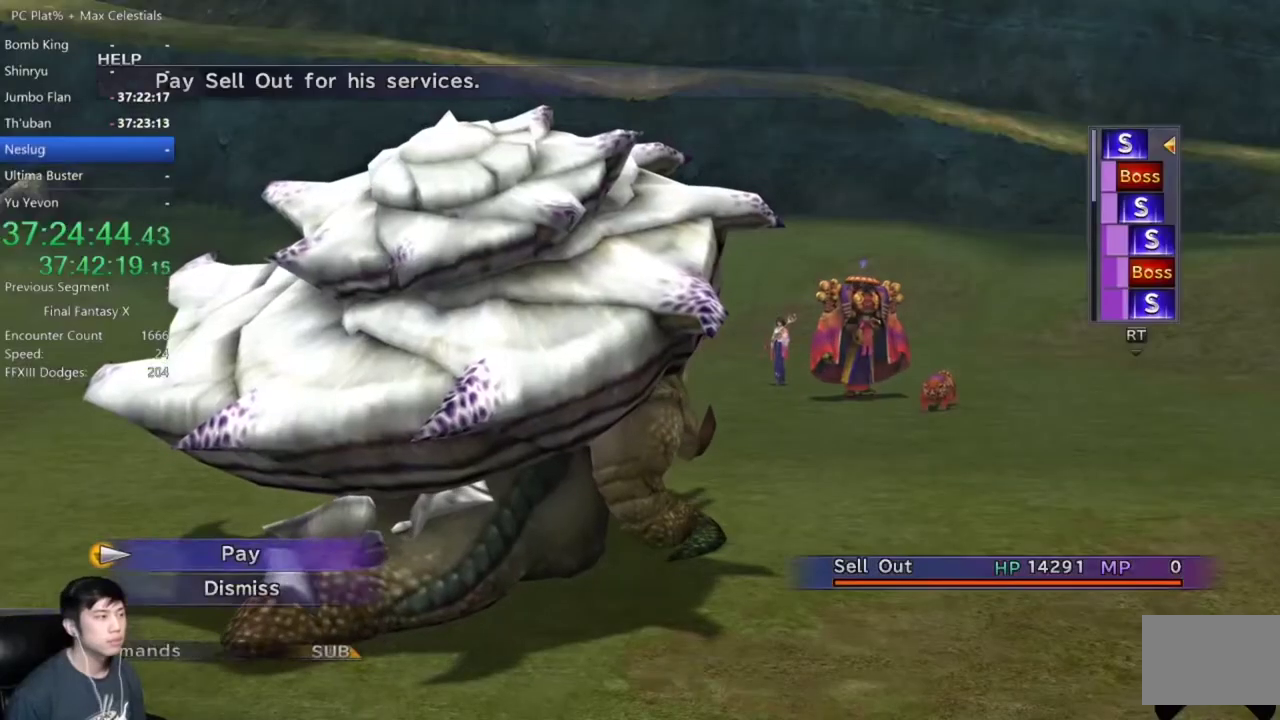
{"buttons": ["DPAD_RIGHT"], "left_stick": "center", "right_stick": "center", "events": [[100, "A", "up"], [300, "DPAD_RIGHT", "down"], [400, "DPAD_RIGHT", "up"], [467, "DPAD_RIGHT", "down"]]}
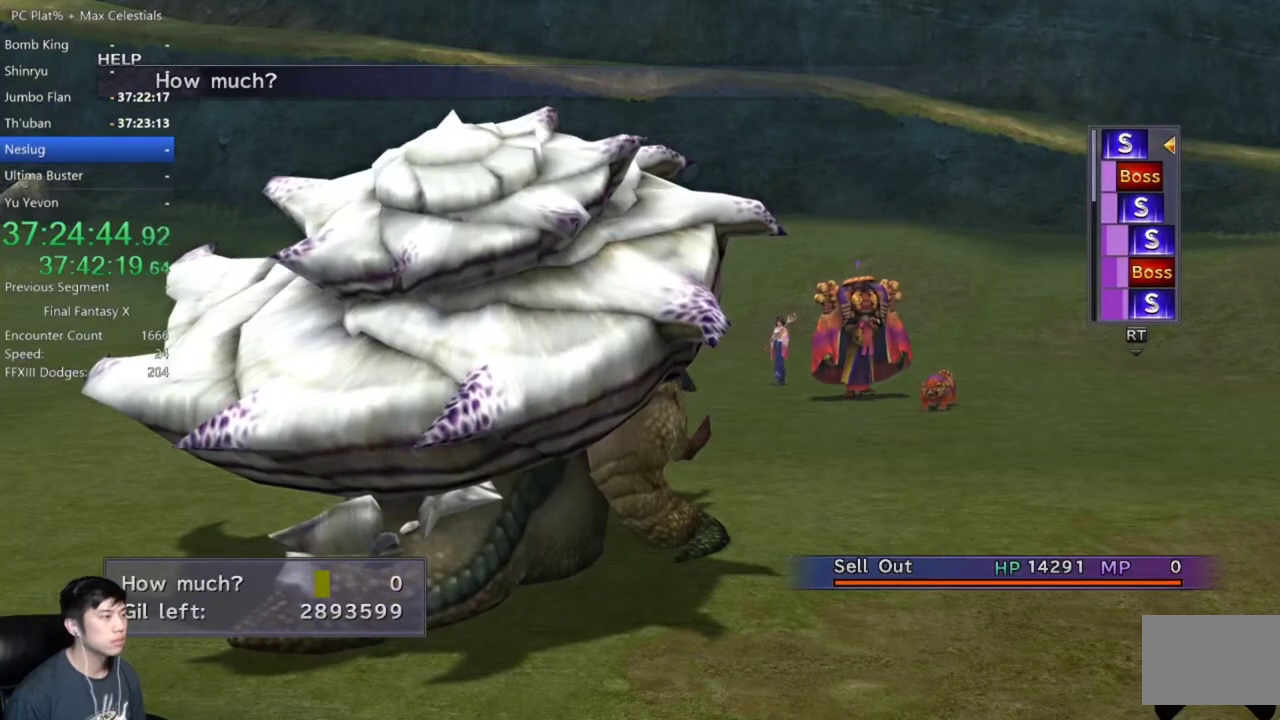
{"buttons": [], "left_stick": "center", "right_stick": "center", "events": [[34, "DPAD_RIGHT", "up"], [234, "DPAD_UP", "down"], [300, "DPAD_UP", "up"], [401, "A", "down"], [467, "A", "up"]]}